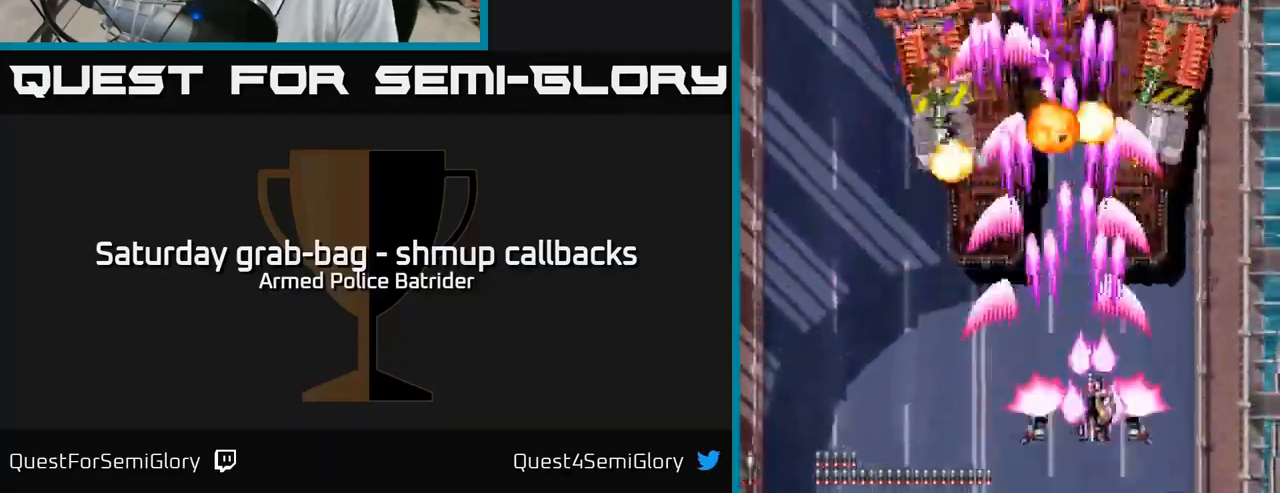
Gameplay with a controller (Xbox layout); each line is a JSON object with the inputs held at the frame after it. "events" lists button and stick changes between this image and that frame as [ms after this image, input, new state], when the widget could be followed in between.
{"buttons": ["A", "DPAD_LEFT"], "left_stick": "center", "right_stick": "center", "events": [[50, "DPAD_RIGHT", "up"], [133, "DPAD_RIGHT", "down"], [150, "DPAD_UP", "up"], [283, "DPAD_RIGHT", "up"], [333, "DPAD_LEFT", "down"]]}
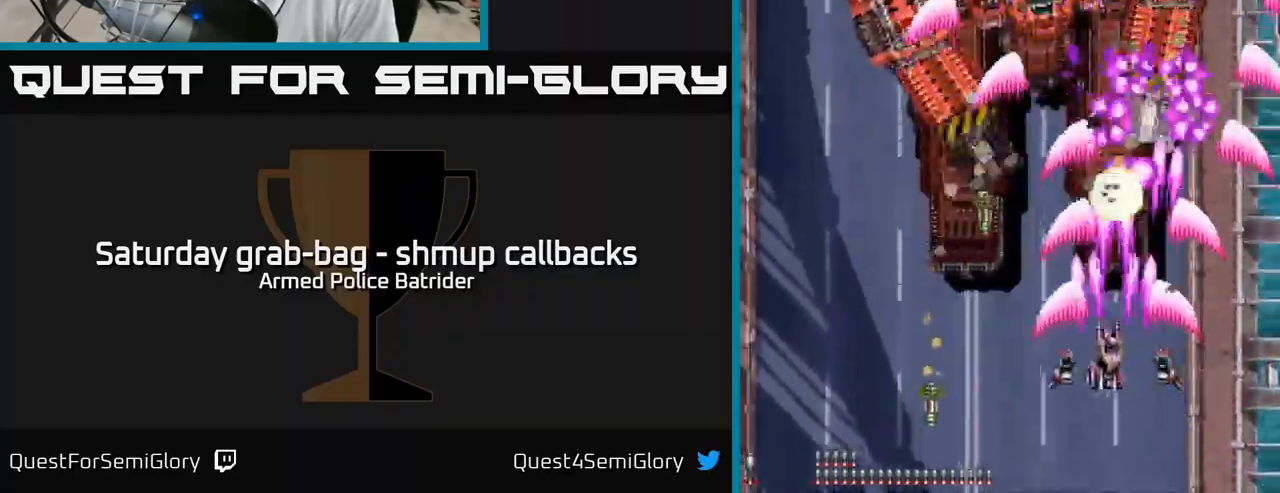
{"buttons": ["A"], "left_stick": "center", "right_stick": "center", "events": [[17, "DPAD_DOWN", "down"], [33, "DPAD_LEFT", "up"], [100, "DPAD_RIGHT", "down"], [117, "DPAD_RIGHT", "up"], [133, "DPAD_DOWN", "up"]]}
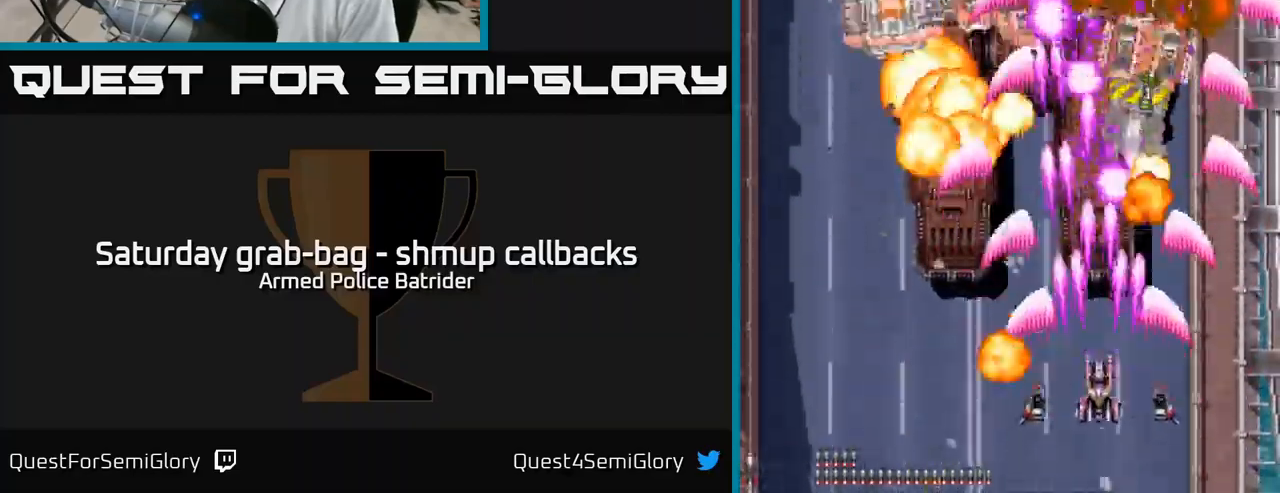
{"buttons": ["A", "DPAD_RIGHT"], "left_stick": "center", "right_stick": "center", "events": [[183, "DPAD_LEFT", "down"], [333, "DPAD_LEFT", "up"], [350, "DPAD_RIGHT", "down"], [400, "DPAD_UP", "down"], [467, "DPAD_UP", "up"]]}
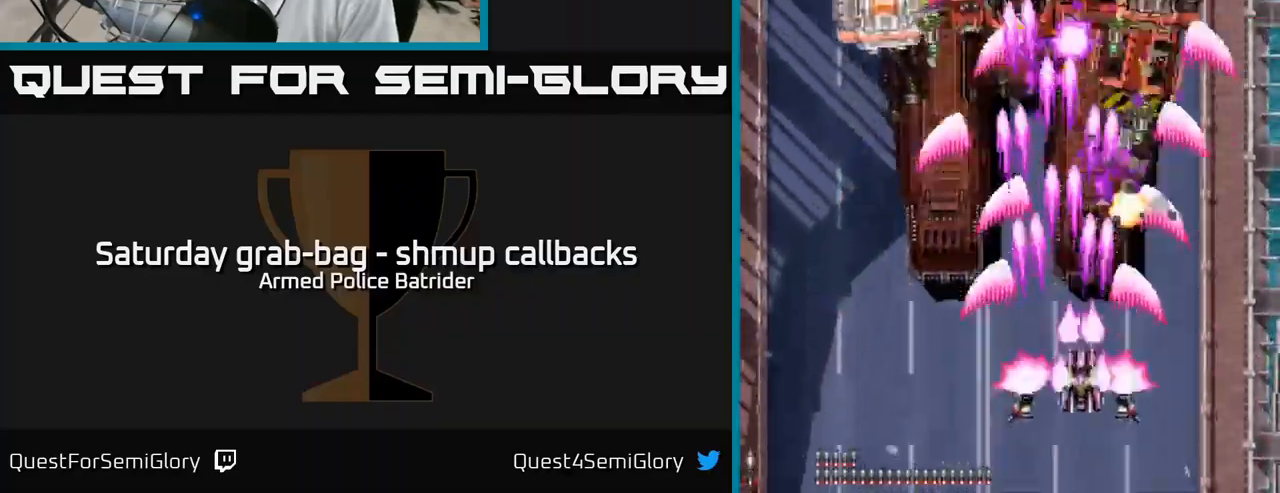
{"buttons": ["A", "DPAD_DOWN"], "left_stick": "center", "right_stick": "center", "events": [[50, "DPAD_DOWN", "down"], [67, "DPAD_RIGHT", "up"], [133, "DPAD_DOWN", "up"], [183, "DPAD_UP", "down"], [283, "DPAD_RIGHT", "down"], [300, "DPAD_UP", "up"], [400, "DPAD_DOWN", "down"], [400, "DPAD_RIGHT", "up"]]}
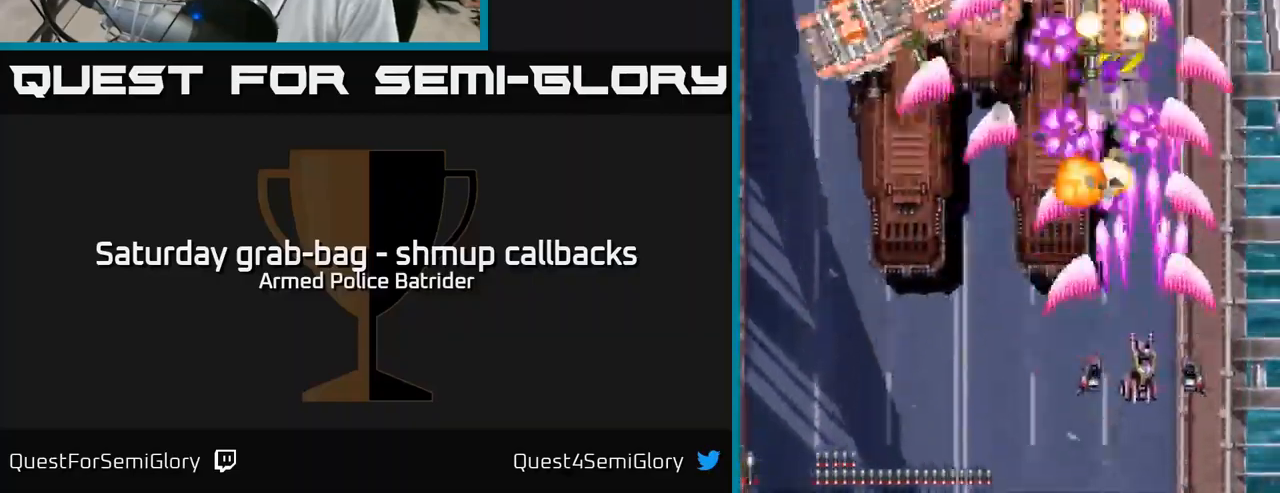
{"buttons": ["A", "DPAD_DOWN", "DPAD_LEFT"], "left_stick": "center", "right_stick": "center", "events": [[67, "DPAD_DOWN", "up"], [67, "DPAD_LEFT", "down"], [117, "DPAD_UP", "down"], [267, "DPAD_UP", "up"], [317, "DPAD_DOWN", "down"]]}
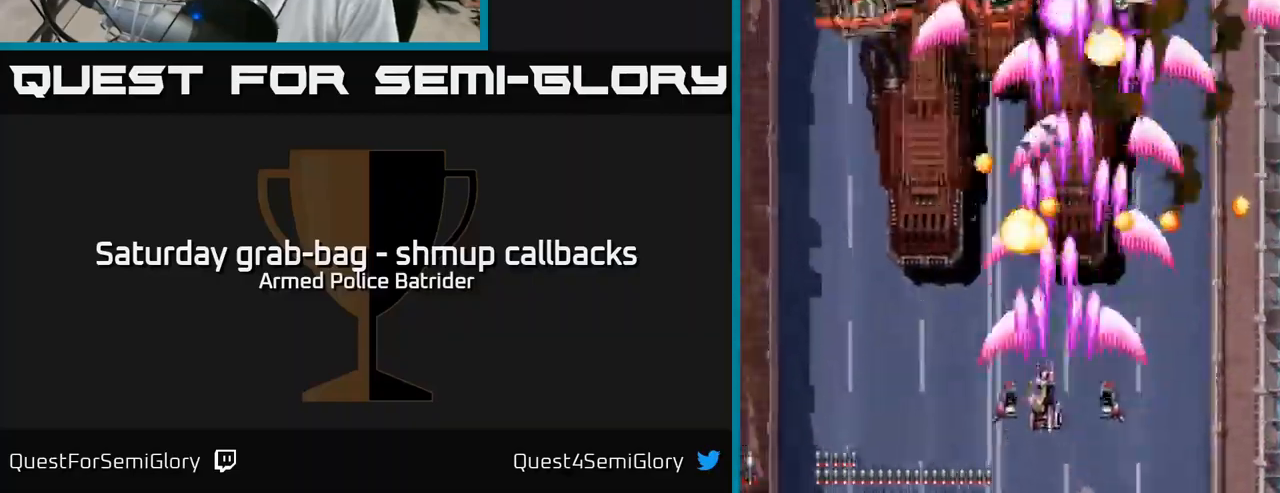
{"buttons": ["A", "DPAD_LEFT"], "left_stick": "center", "right_stick": "center", "events": [[217, "DPAD_DOWN", "up"], [267, "DPAD_UP", "down"], [333, "DPAD_UP", "up"]]}
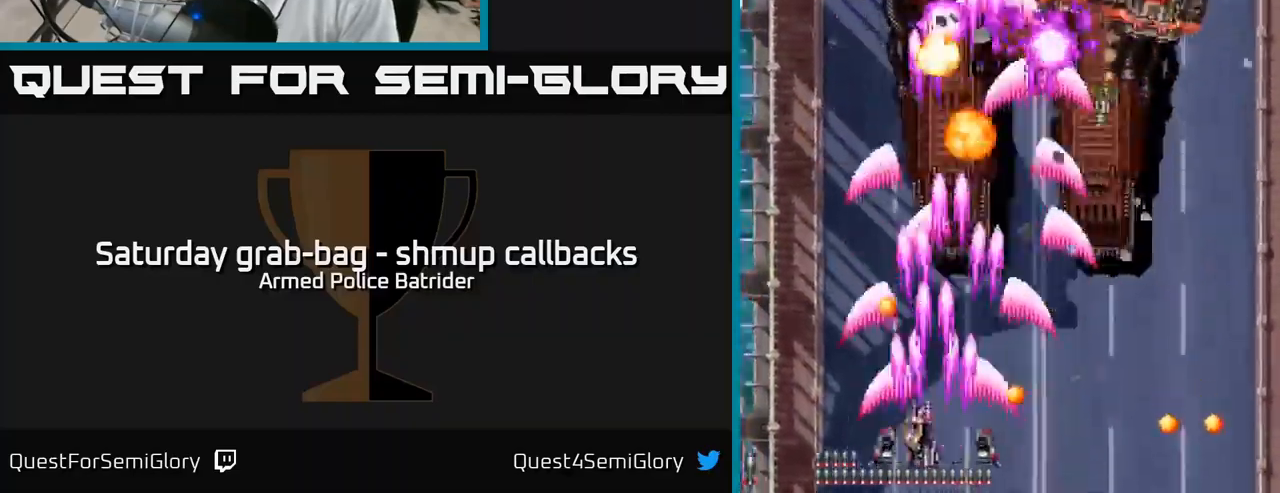
{"buttons": ["A", "DPAD_UP"], "left_stick": "center", "right_stick": "center", "events": [[17, "DPAD_LEFT", "up"], [17, "DPAD_UP", "down"], [50, "DPAD_RIGHT", "down"], [200, "DPAD_RIGHT", "up"], [317, "DPAD_LEFT", "down"], [450, "DPAD_LEFT", "up"]]}
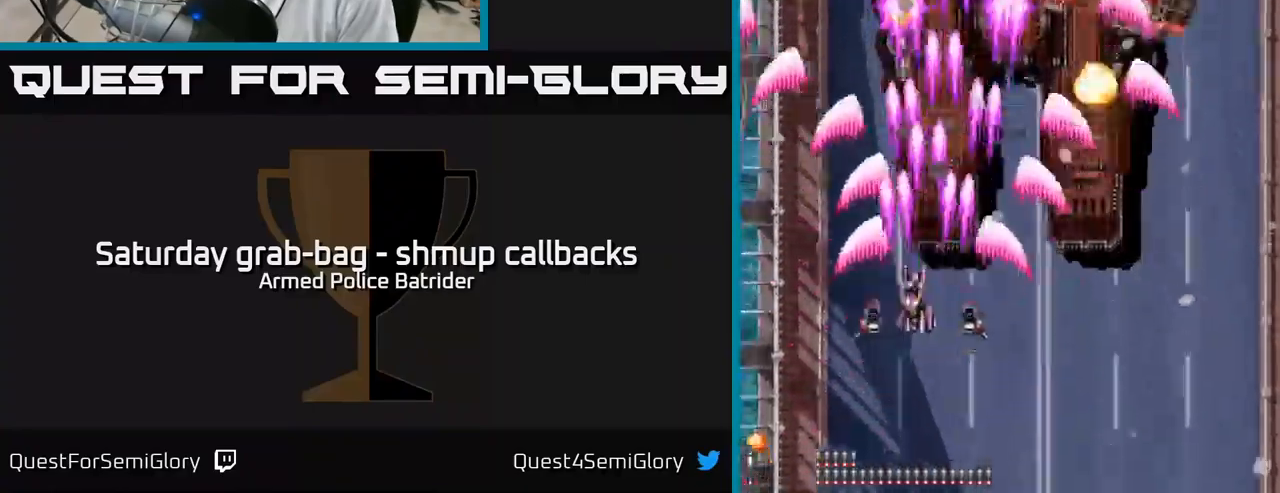
{"buttons": ["A", "DPAD_UP"], "left_stick": "center", "right_stick": "center", "events": [[50, "DPAD_LEFT", "down"], [100, "DPAD_UP", "up"], [117, "DPAD_UP", "down"], [167, "DPAD_UP", "up"], [217, "DPAD_DOWN", "down"], [217, "DPAD_LEFT", "up"], [300, "DPAD_DOWN", "up"], [334, "DPAD_UP", "down"]]}
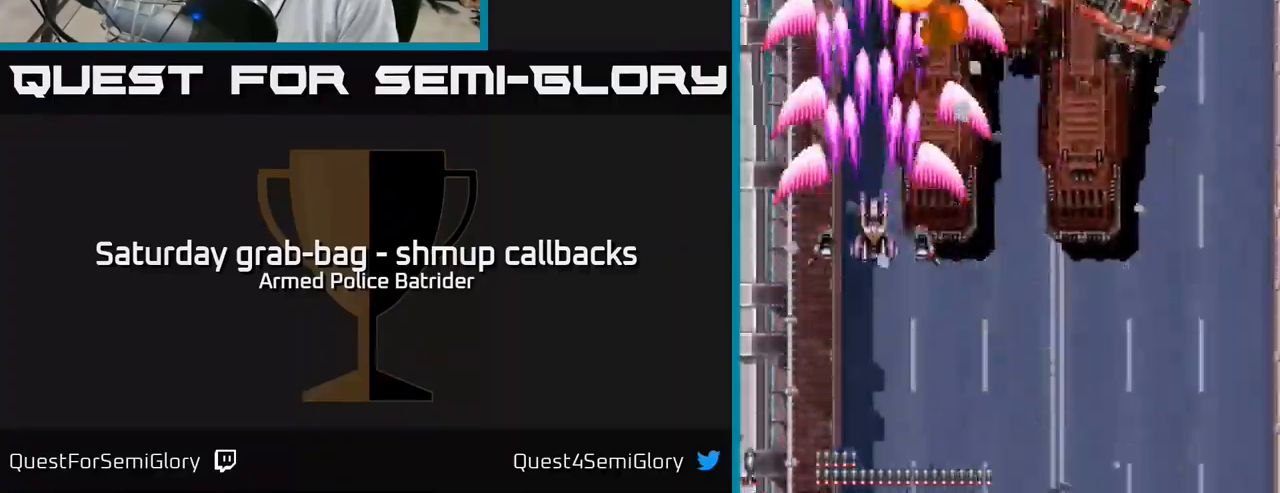
{"buttons": ["A"], "left_stick": "center", "right_stick": "center", "events": [[100, "DPAD_UP", "up"]]}
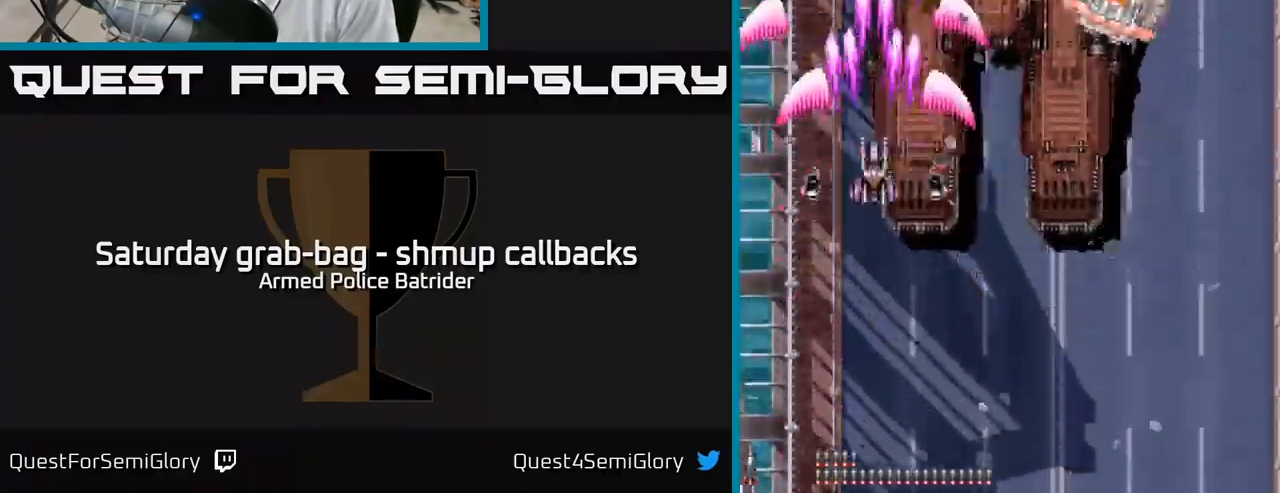
{"buttons": ["A", "DPAD_UP"], "left_stick": "center", "right_stick": "center", "events": [[267, "DPAD_UP", "down"], [350, "DPAD_LEFT", "down"], [484, "DPAD_LEFT", "up"]]}
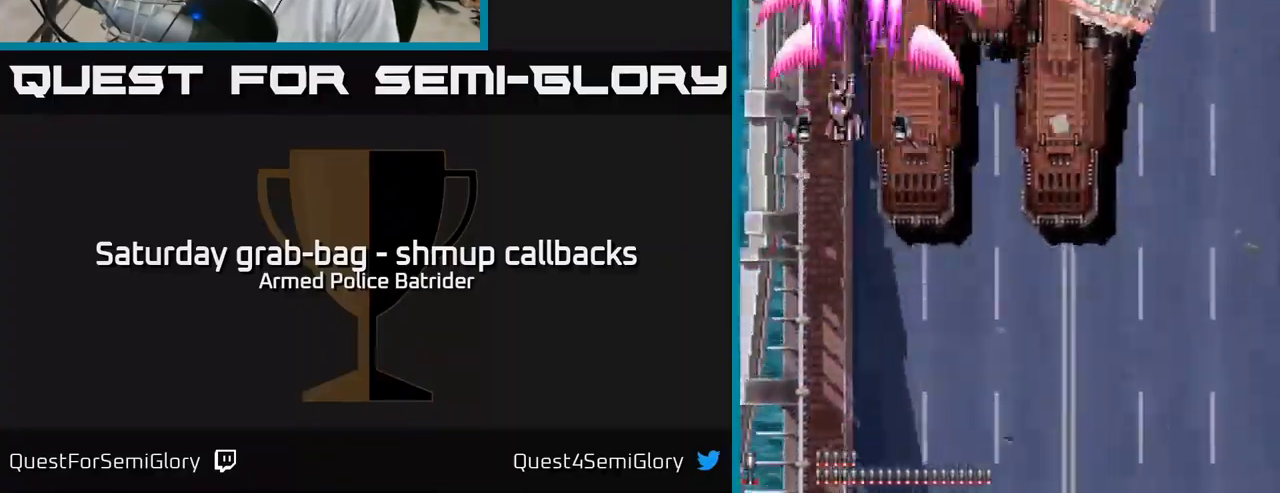
{"buttons": ["A"], "left_stick": "center", "right_stick": "center", "events": [[84, "DPAD_UP", "up"], [284, "DPAD_RIGHT", "down"], [350, "DPAD_RIGHT", "up"]]}
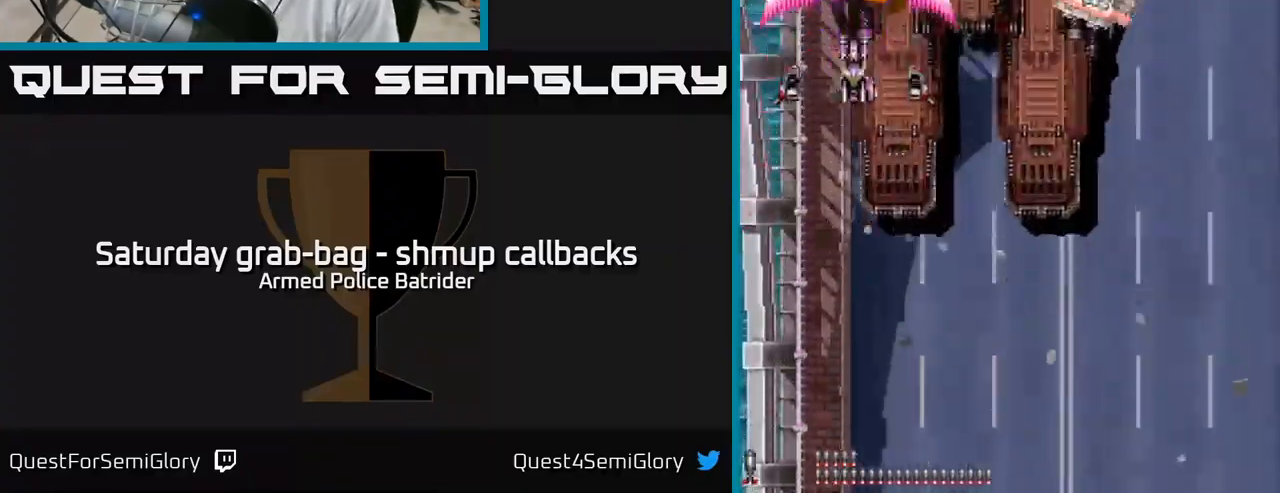
{"buttons": ["A", "DPAD_RIGHT"], "left_stick": "center", "right_stick": "center", "events": [[117, "DPAD_DOWN", "down"], [434, "DPAD_RIGHT", "down"], [450, "DPAD_DOWN", "up"]]}
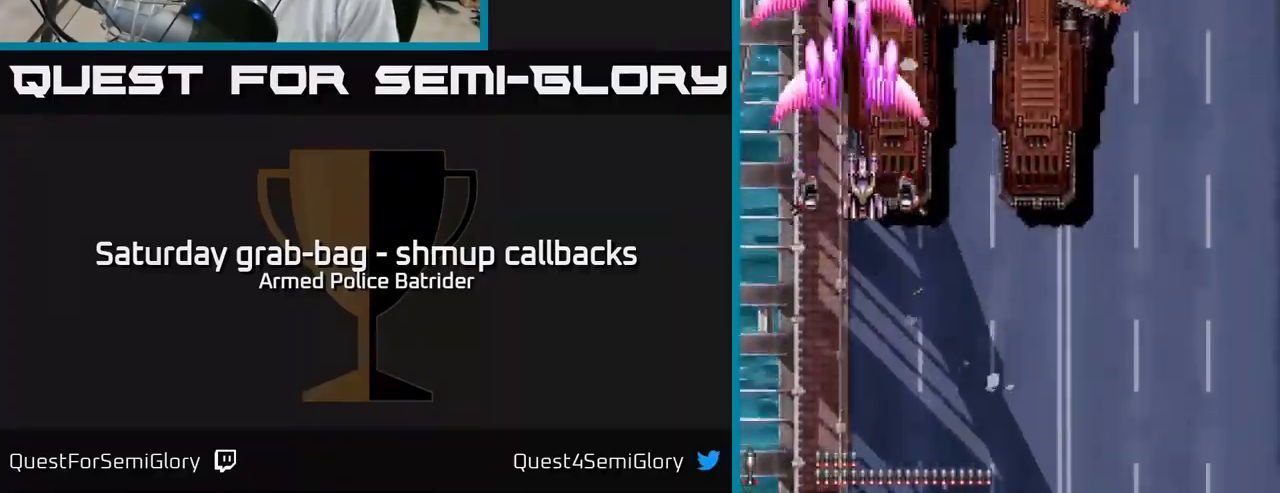
{"buttons": ["A", "DPAD_RIGHT"], "left_stick": "center", "right_stick": "center", "events": []}
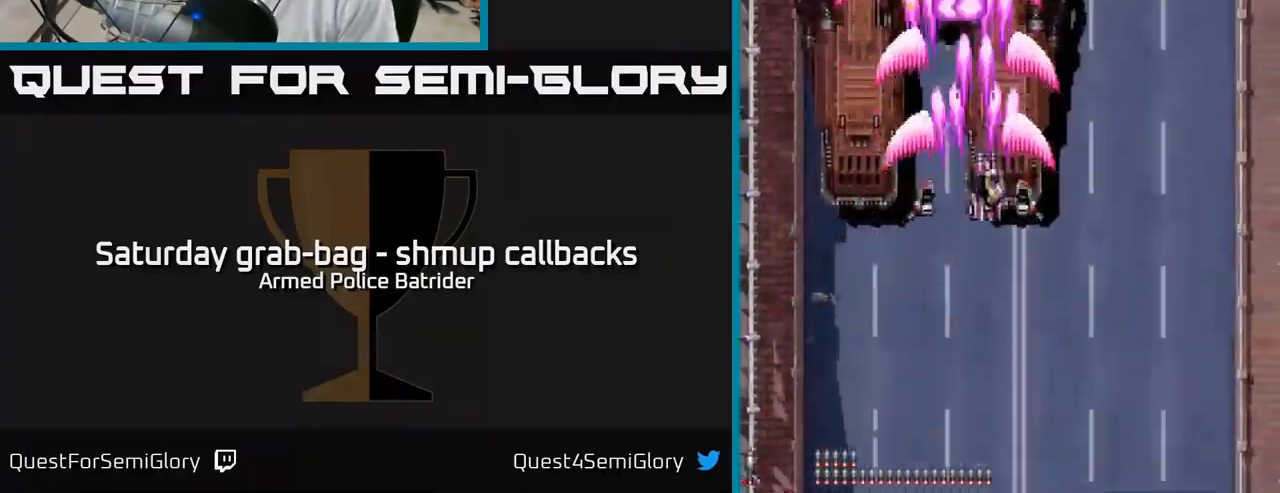
{"buttons": ["A", "DPAD_DOWN", "DPAD_LEFT"], "left_stick": "center", "right_stick": "center", "events": [[184, "DPAD_RIGHT", "up"], [184, "DPAD_UP", "down"], [300, "DPAD_UP", "up"], [334, "DPAD_DOWN", "down"], [484, "DPAD_LEFT", "down"]]}
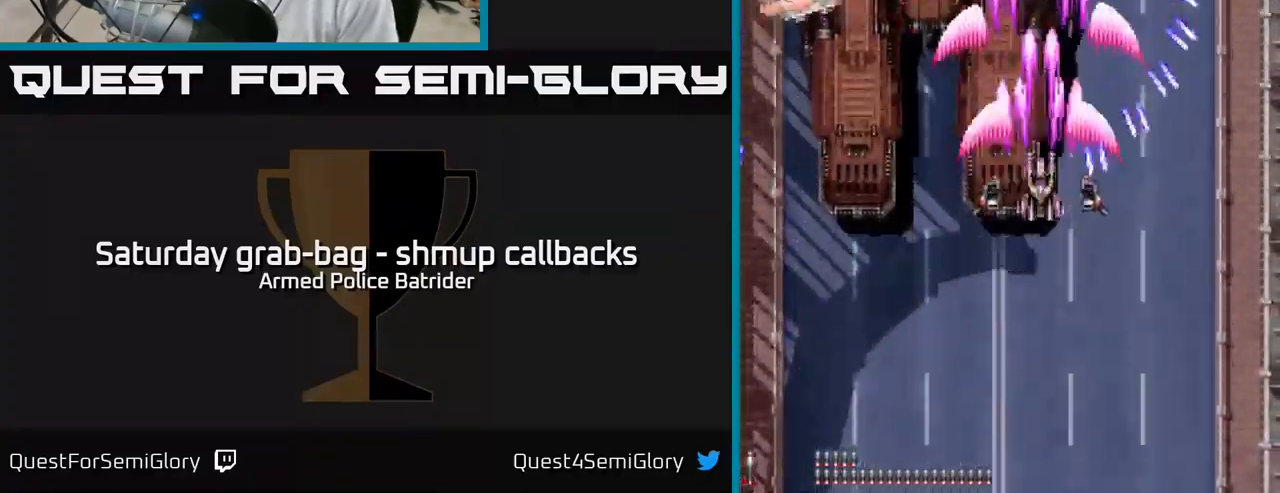
{"buttons": ["A", "DPAD_UP", "DPAD_RIGHT"], "left_stick": "center", "right_stick": "center", "events": [[50, "DPAD_DOWN", "up"], [117, "DPAD_UP", "down"], [217, "DPAD_LEFT", "up"], [267, "DPAD_RIGHT", "down"]]}
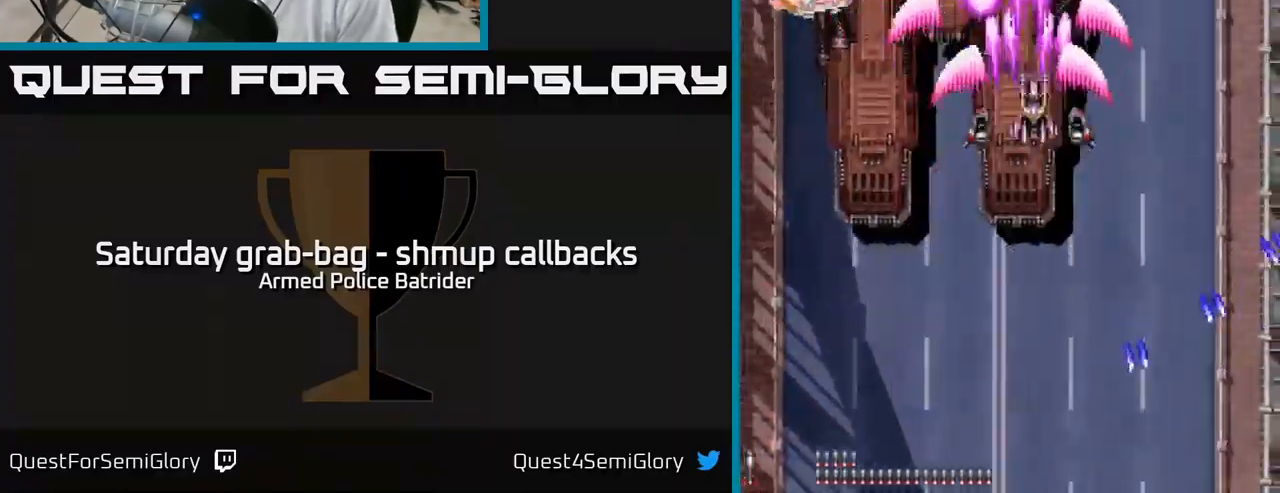
{"buttons": ["A", "DPAD_DOWN"], "left_stick": "center", "right_stick": "center", "events": [[134, "DPAD_RIGHT", "up"], [134, "DPAD_UP", "up"], [217, "DPAD_DOWN", "down"]]}
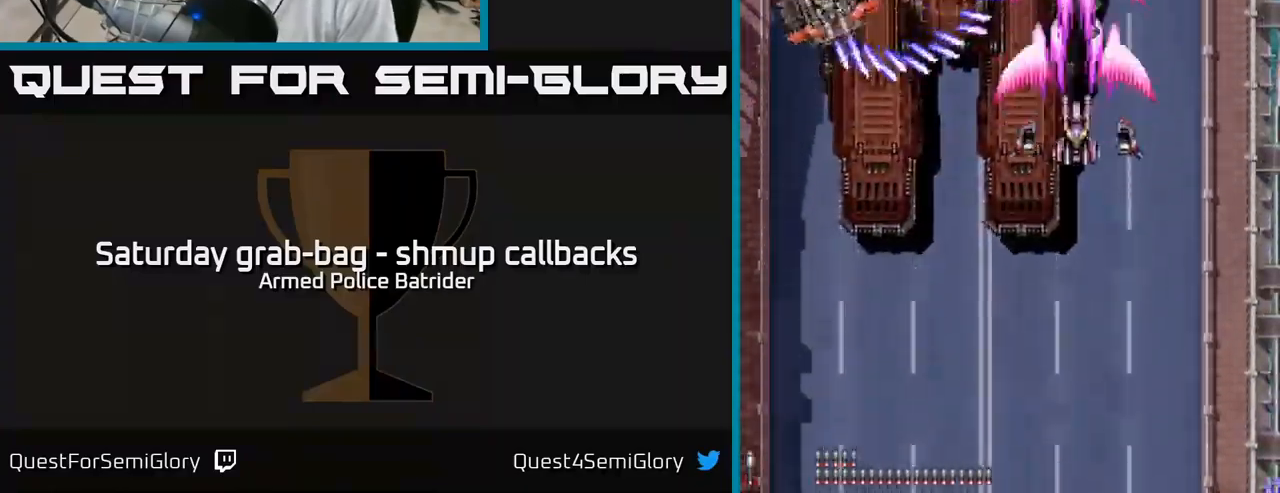
{"buttons": ["A", "DPAD_DOWN", "DPAD_RIGHT"], "left_stick": "center", "right_stick": "center", "events": [[500, "DPAD_RIGHT", "down"]]}
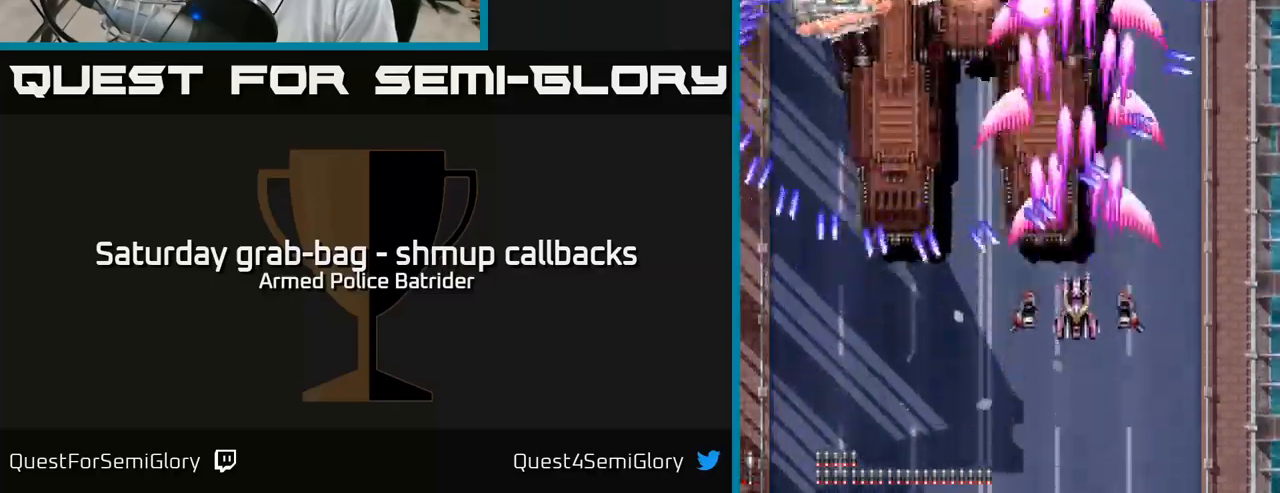
{"buttons": ["A", "DPAD_UP", "DPAD_RIGHT"], "left_stick": "center", "right_stick": "center", "events": [[184, "DPAD_DOWN", "up"], [367, "DPAD_UP", "down"]]}
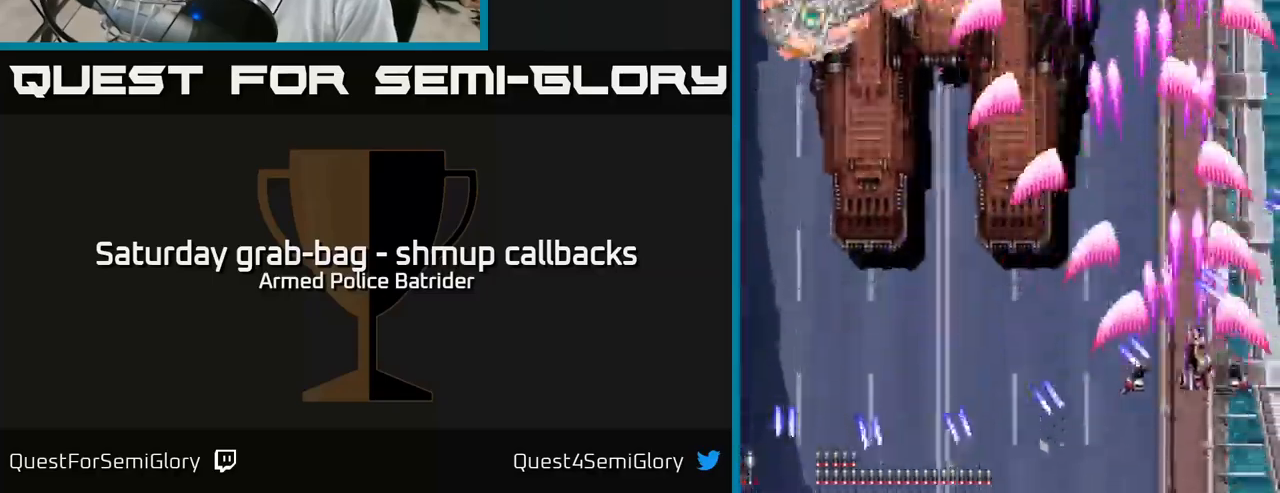
{"buttons": ["A", "DPAD_LEFT"], "left_stick": "center", "right_stick": "center", "events": [[17, "DPAD_RIGHT", "up"], [50, "DPAD_LEFT", "down"], [134, "DPAD_UP", "up"]]}
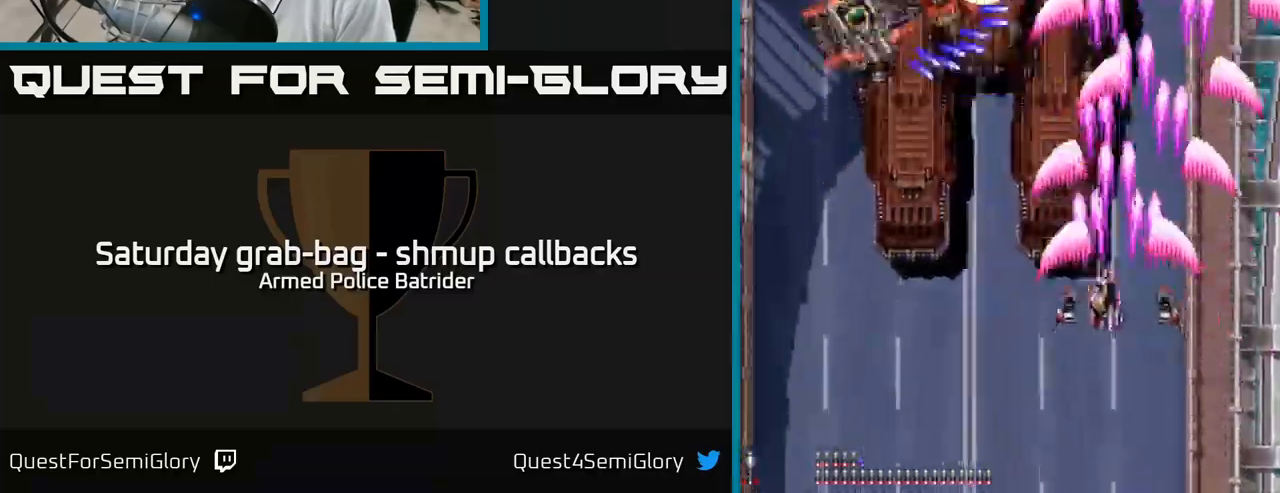
{"buttons": ["A", "DPAD_LEFT"], "left_stick": "center", "right_stick": "center", "events": [[234, "DPAD_DOWN", "down"], [417, "DPAD_DOWN", "up"]]}
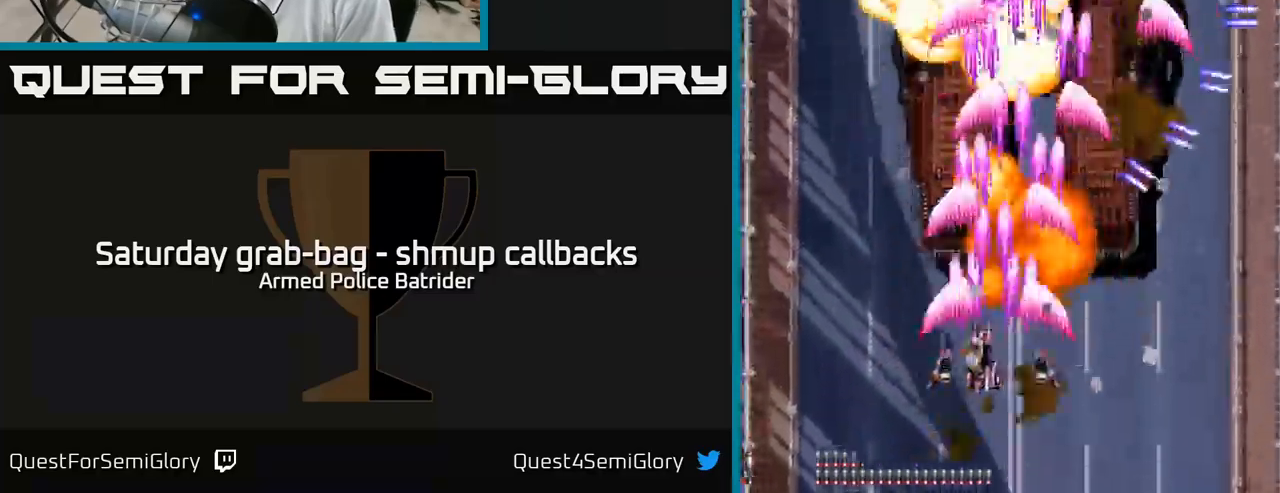
{"buttons": ["A", "DPAD_UP", "DPAD_RIGHT"], "left_stick": "center", "right_stick": "center", "events": [[17, "DPAD_UP", "down"], [234, "DPAD_LEFT", "up"], [417, "DPAD_RIGHT", "down"]]}
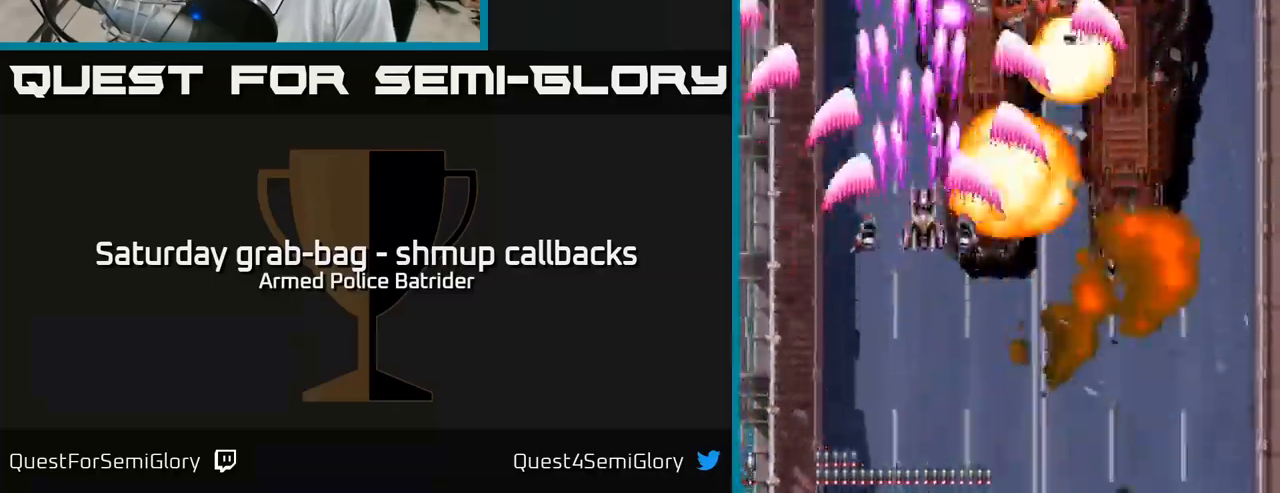
{"buttons": ["A", "DPAD_UP"], "left_stick": "center", "right_stick": "center", "events": [[400, "DPAD_RIGHT", "up"]]}
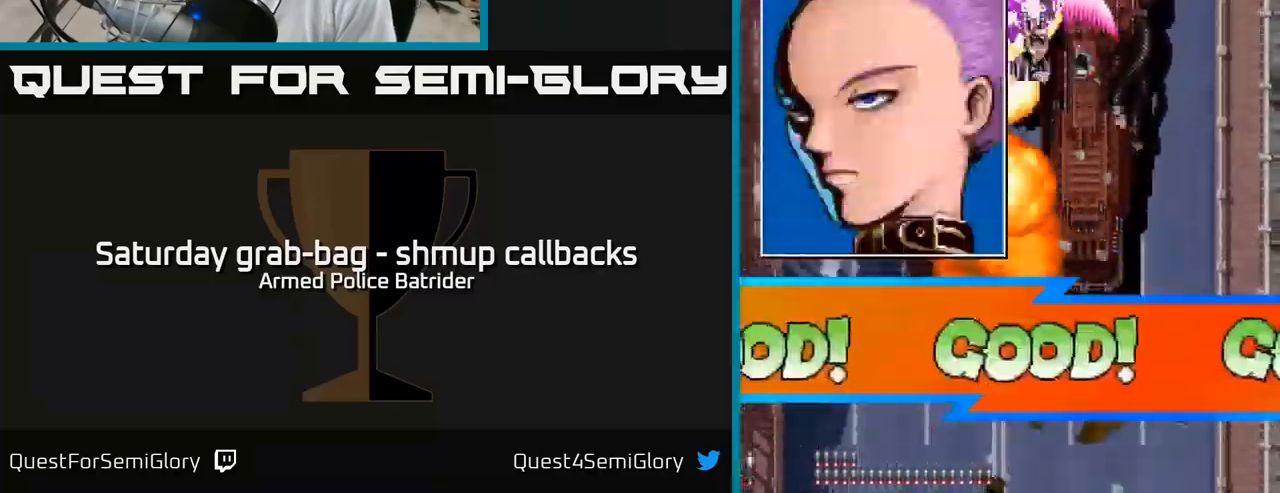
{"buttons": ["A"], "left_stick": "center", "right_stick": "center", "events": [[34, "DPAD_LEFT", "down"], [184, "DPAD_LEFT", "up"], [184, "DPAD_UP", "up"], [200, "DPAD_DOWN", "down"], [484, "DPAD_DOWN", "up"]]}
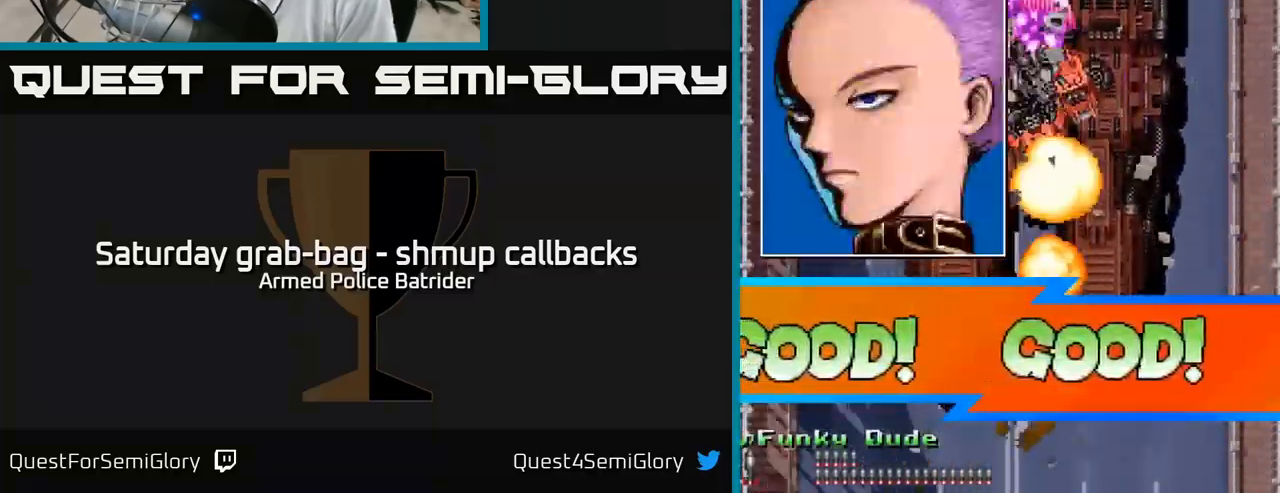
{"buttons": ["A", "DPAD_DOWN"], "left_stick": "center", "right_stick": "center", "events": [[34, "DPAD_DOWN", "down"]]}
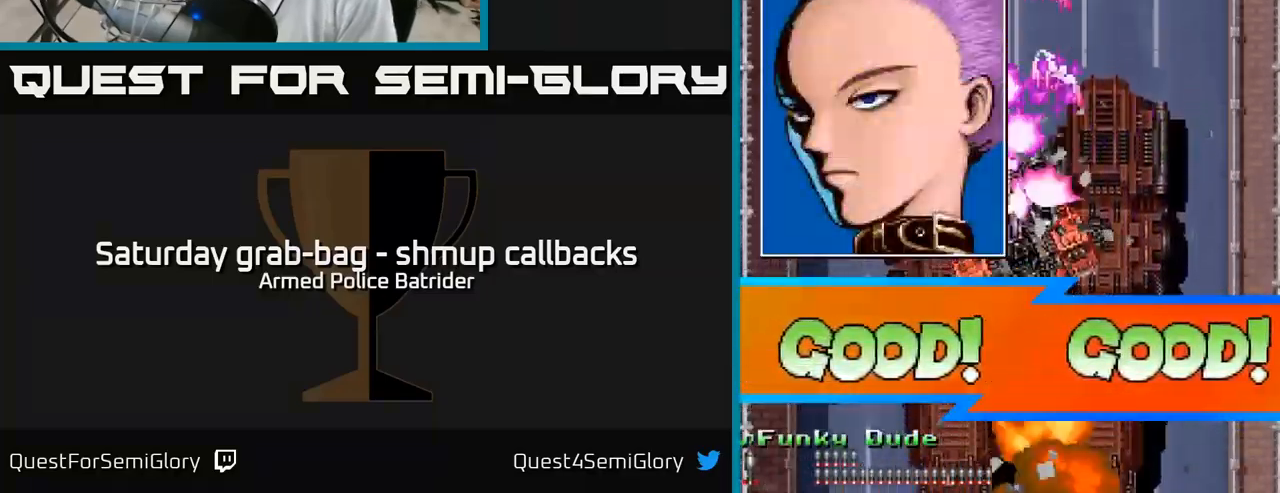
{"buttons": ["A", "DPAD_DOWN"], "left_stick": "center", "right_stick": "center", "events": []}
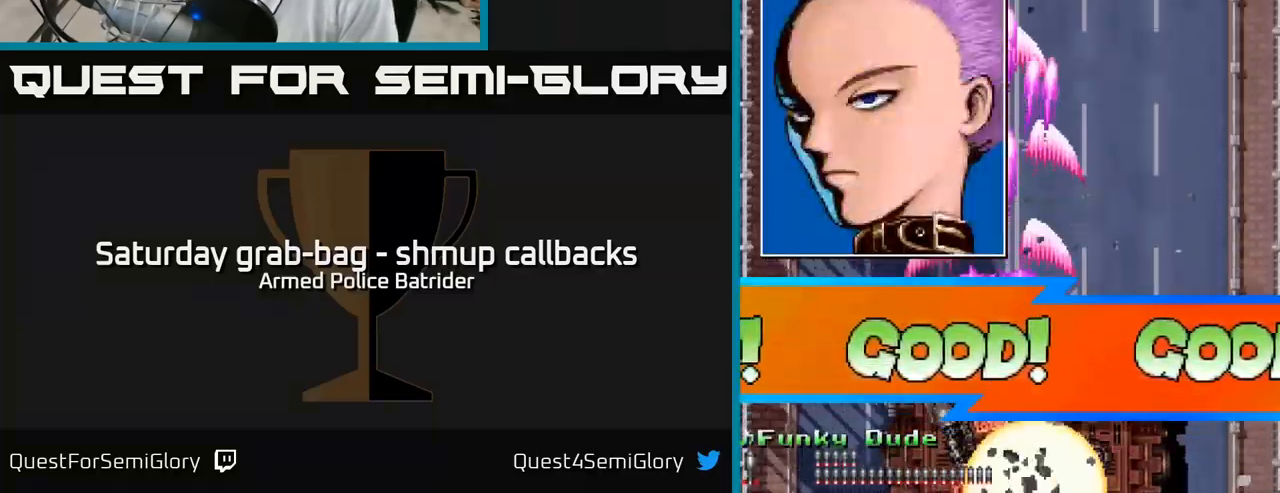
{"buttons": ["A", "DPAD_DOWN", "DPAD_RIGHT"], "left_stick": "center", "right_stick": "center", "events": [[400, "DPAD_RIGHT", "down"], [467, "DPAD_DOWN", "up"], [500, "DPAD_DOWN", "down"]]}
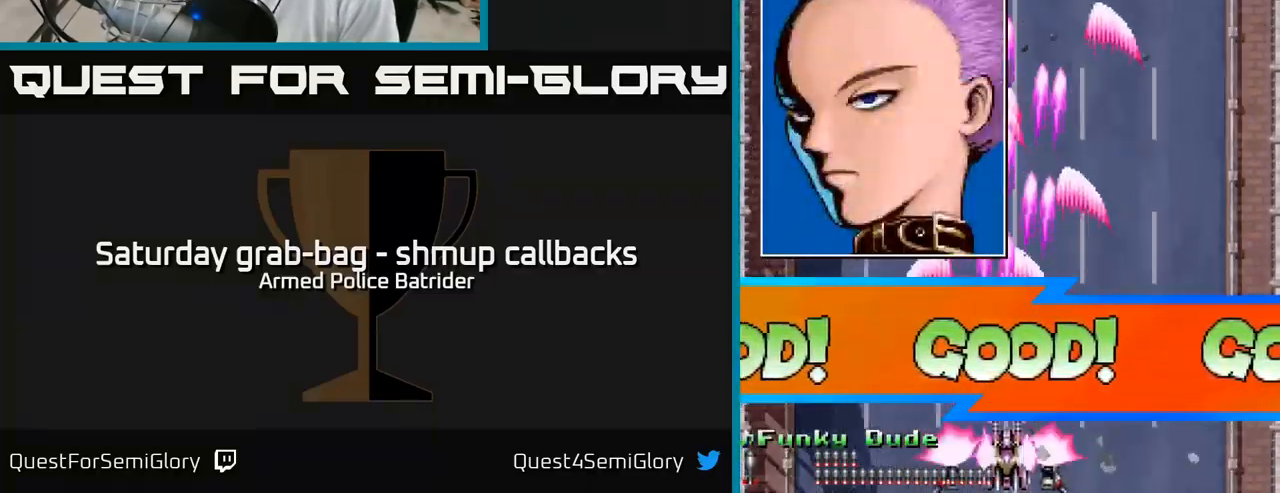
{"buttons": ["A", "DPAD_LEFT"], "left_stick": "center", "right_stick": "center", "events": [[267, "DPAD_RIGHT", "up"], [334, "DPAD_DOWN", "up"], [367, "DPAD_LEFT", "down"]]}
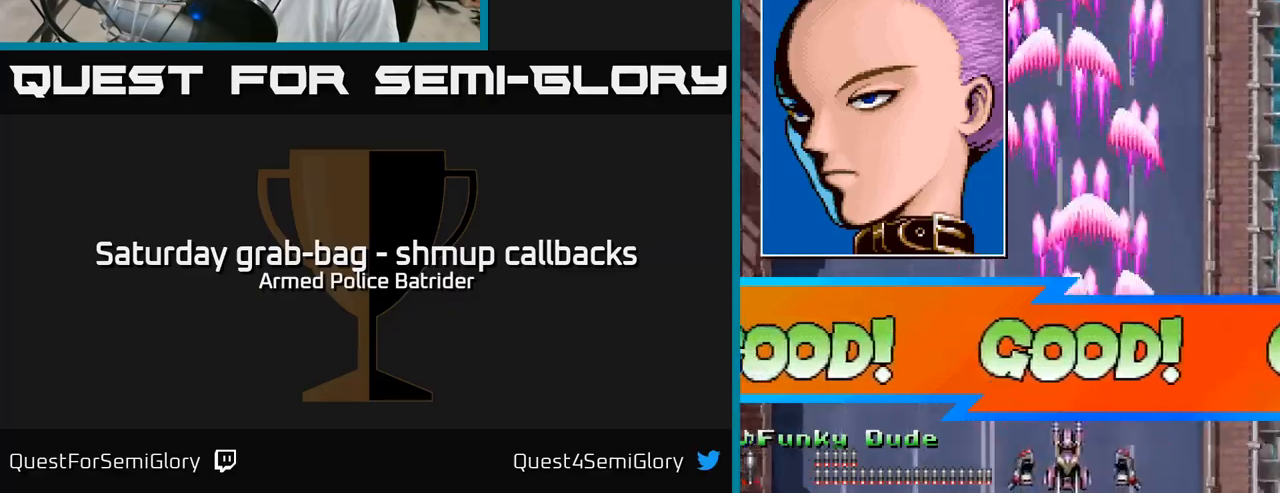
{"buttons": ["A"], "left_stick": "center", "right_stick": "center", "events": [[500, "DPAD_LEFT", "up"]]}
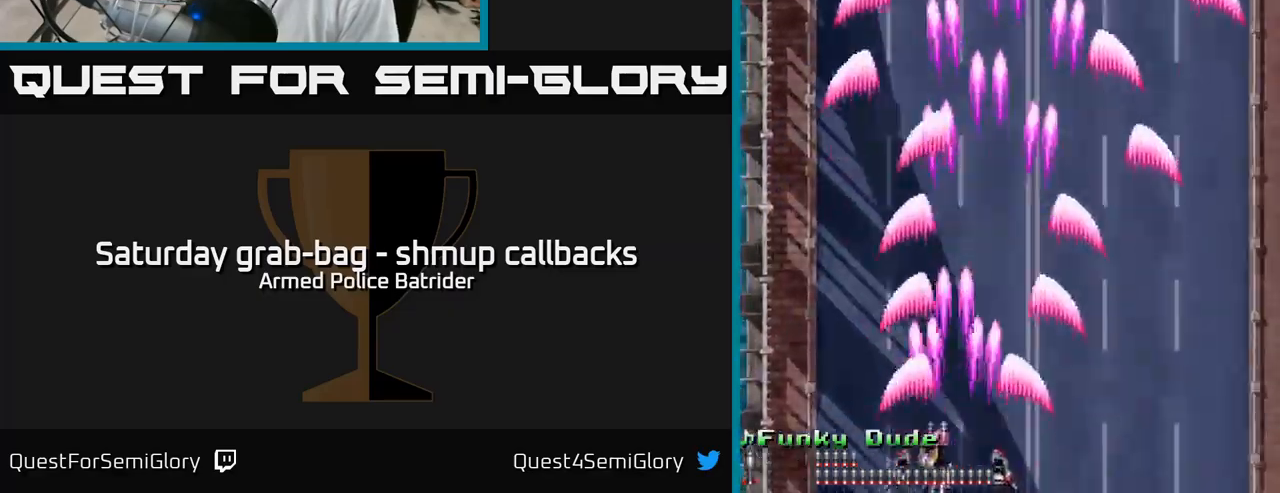
{"buttons": ["A", "DPAD_RIGHT"], "left_stick": "center", "right_stick": "center", "events": [[483, "DPAD_RIGHT", "down"]]}
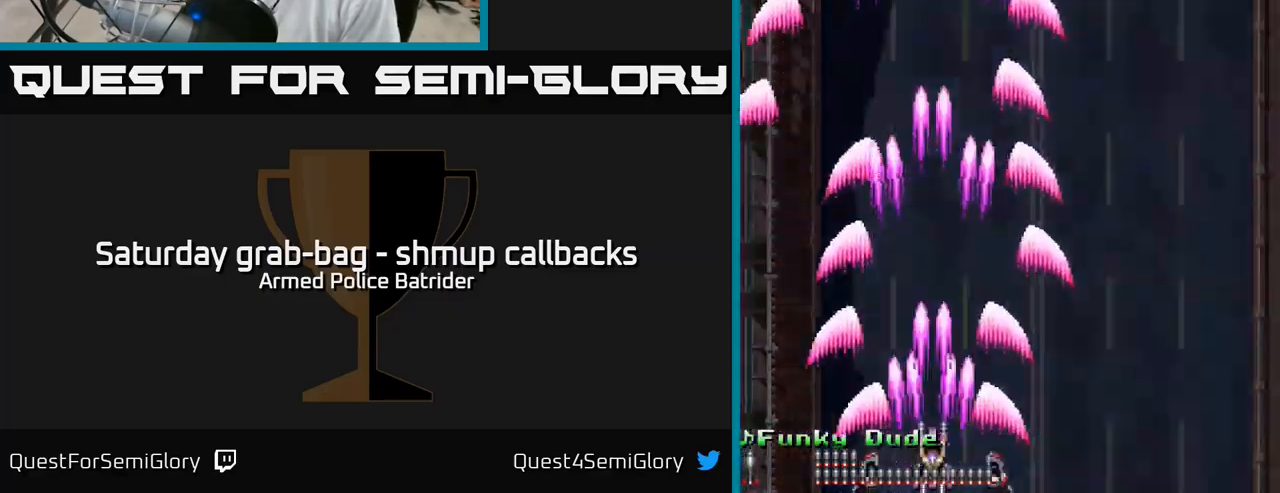
{"buttons": ["A", "DPAD_RIGHT"], "left_stick": "center", "right_stick": "center", "events": []}